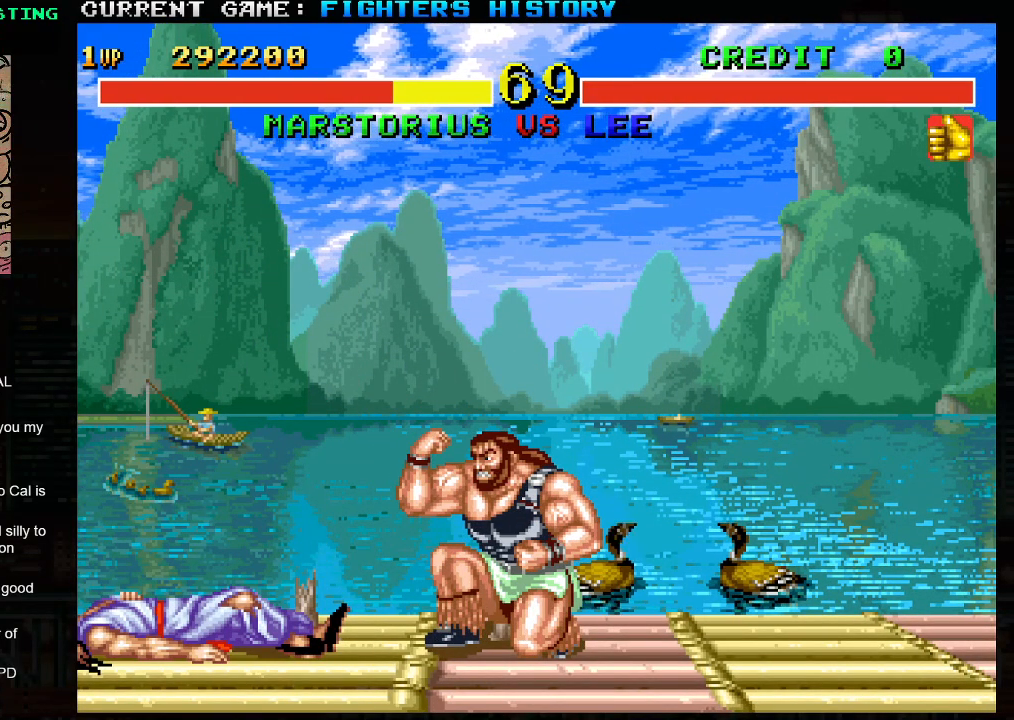
Gameplay with a controller (arcade stick); each line is a JSON object with the inputs held at the frame after it. "events" lists button and stick changes between this image and that frame as [ms after this image, input, new state], when the widget could be followed in between. Not read: L3 R3.
{"buttons": ["CROSS", "CIRCLE", "SQUARE", "R1", "R2"], "left_stick": "center", "events": []}
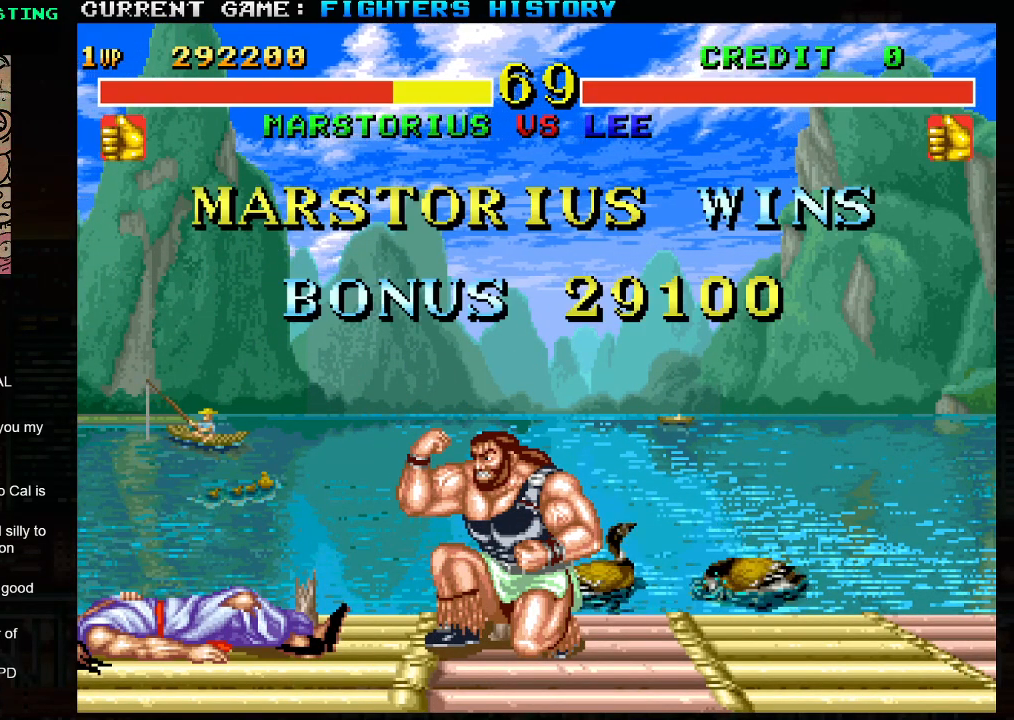
{"buttons": ["CIRCLE", "SQUARE", "R1", "R2"], "left_stick": "center", "events": [[50, "CROSS", "up"]]}
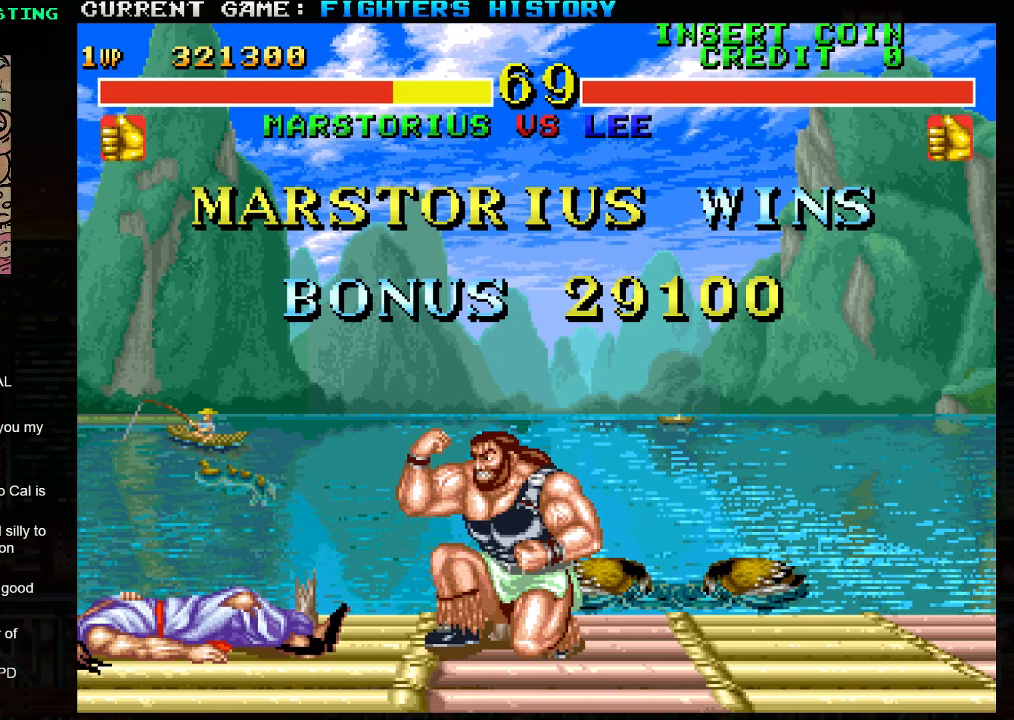
{"buttons": ["CIRCLE", "SQUARE", "R1", "R2"], "left_stick": "center", "events": []}
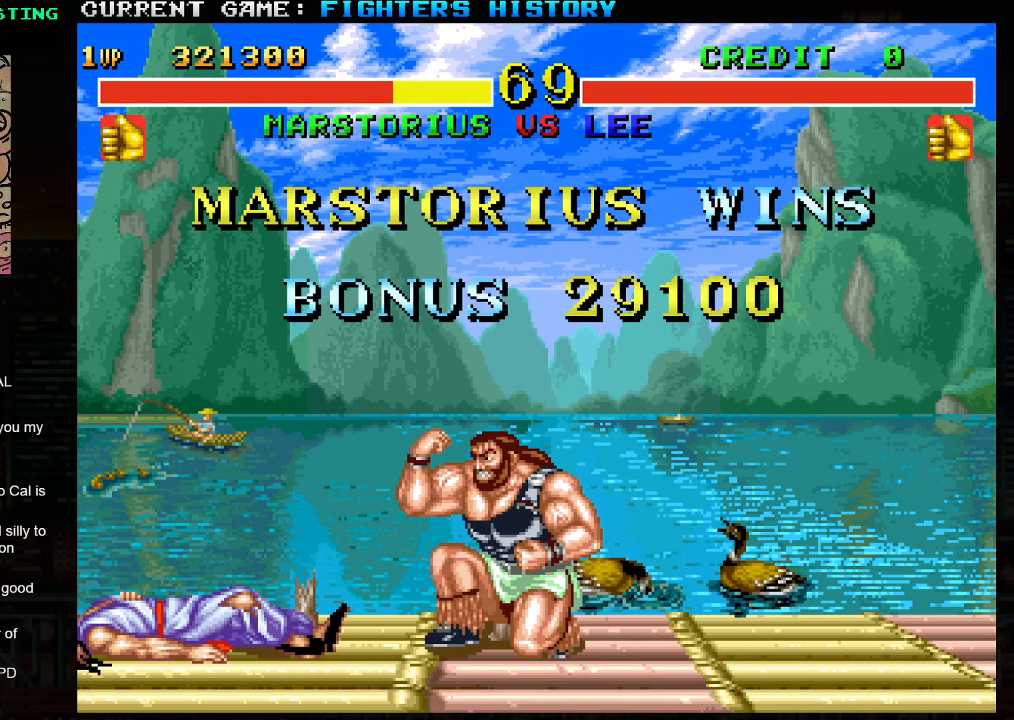
{"buttons": ["CIRCLE", "SQUARE", "R1", "R2"], "left_stick": "center", "events": []}
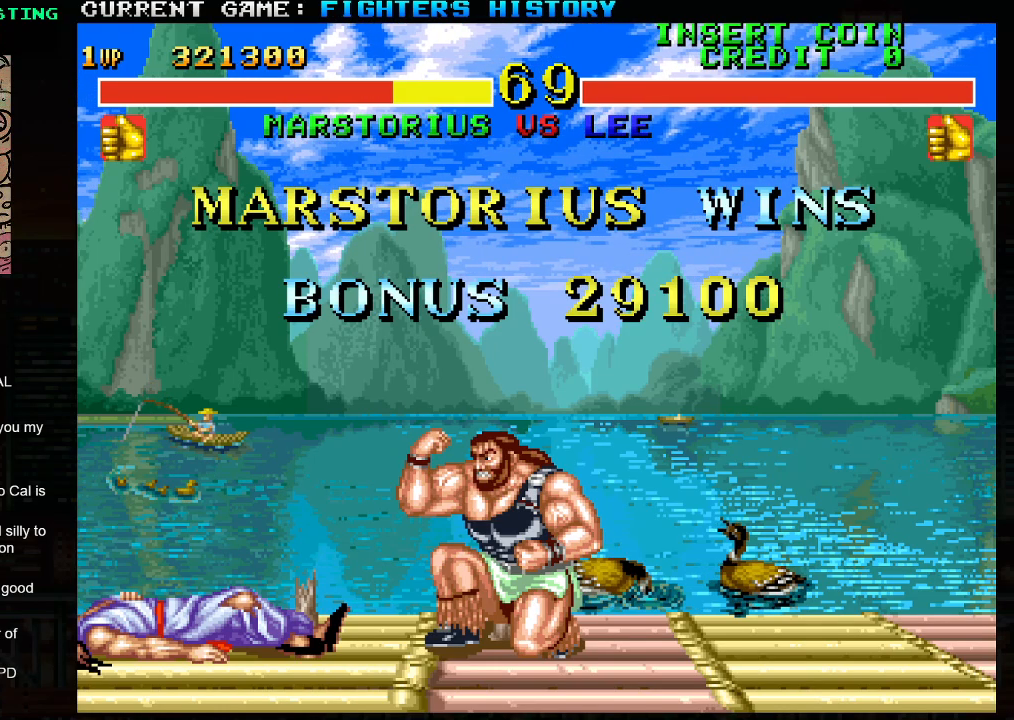
{"buttons": ["CIRCLE", "SQUARE", "R1", "R2"], "left_stick": "center", "events": []}
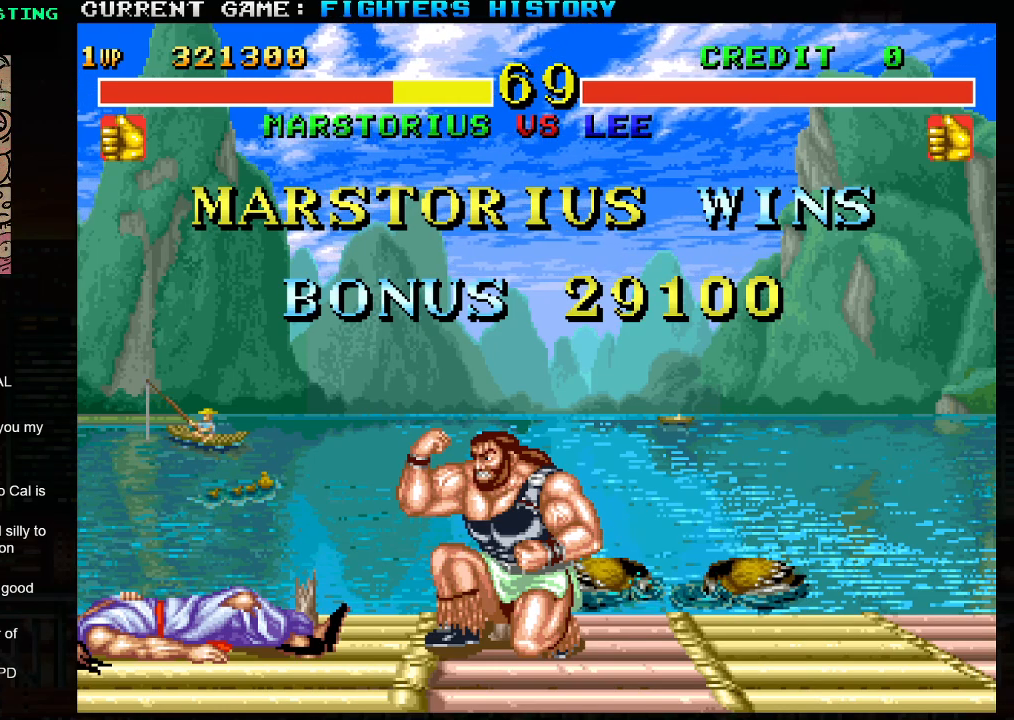
{"buttons": ["CIRCLE", "SQUARE", "R1", "R2"], "left_stick": "center", "events": []}
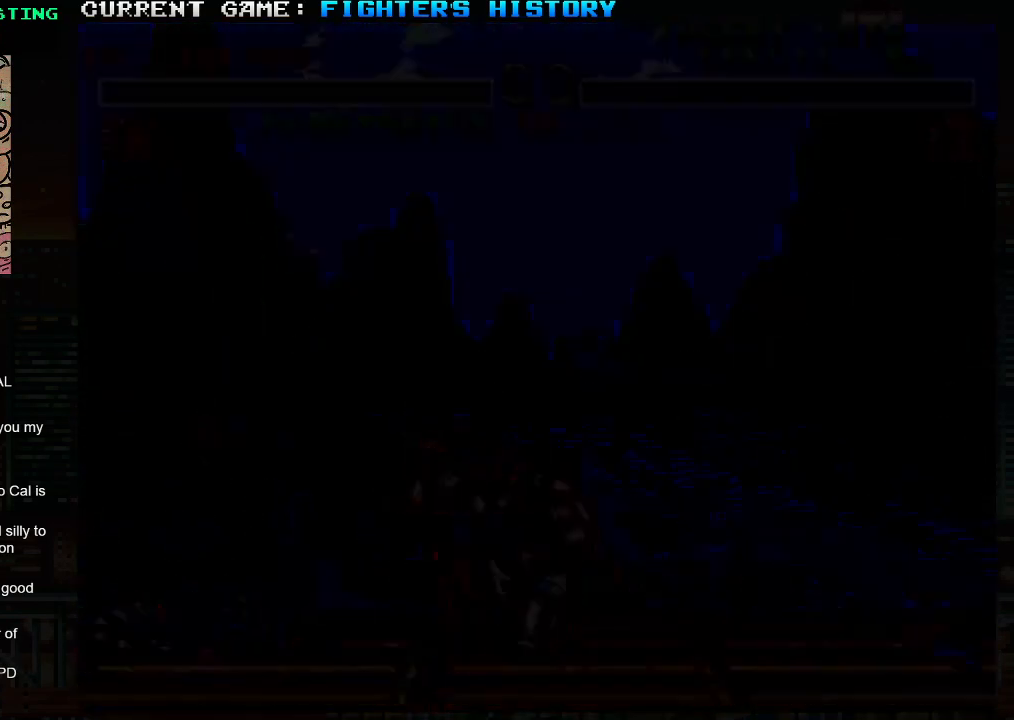
{"buttons": ["CIRCLE", "SQUARE", "TRIANGLE", "R1", "R2"], "left_stick": "center", "events": [[83, "CIRCLE", "up"], [317, "CIRCLE", "down"], [333, "left_stick", "right"], [417, "left_stick", "left"], [483, "TRIANGLE", "down"], [500, "left_stick", "center"]]}
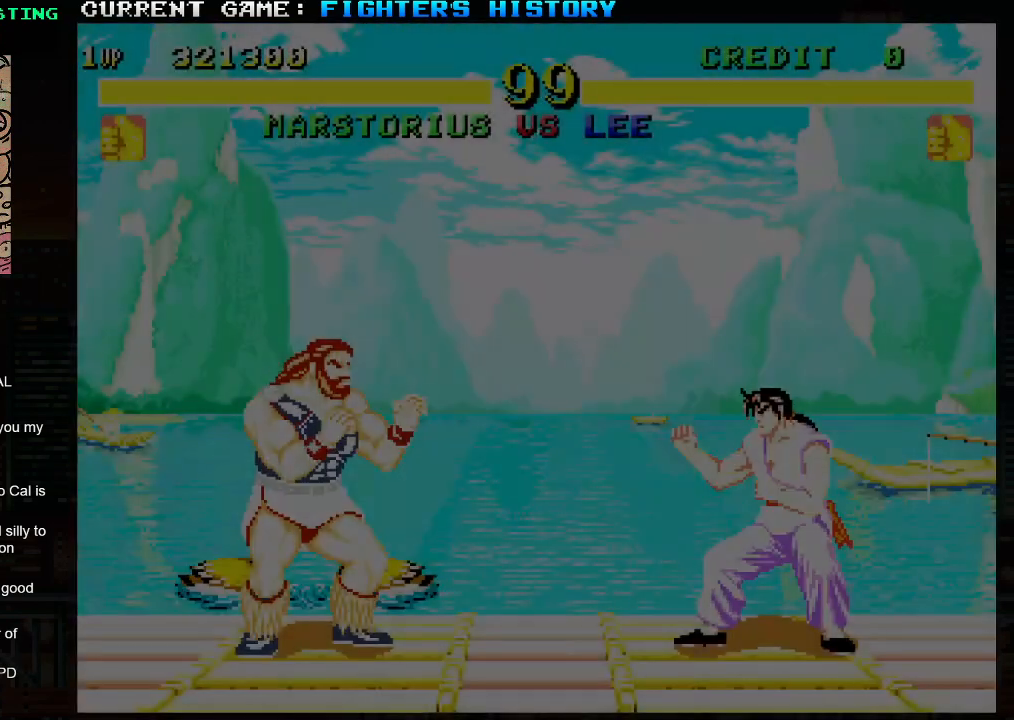
{"buttons": ["CIRCLE", "SQUARE", "TRIANGLE", "R1", "R2"], "left_stick": "center", "events": [[33, "left_stick", "right"], [133, "left_stick", "left"], [167, "TRIANGLE", "up"], [200, "TRIANGLE", "down"], [250, "left_stick", "right"], [317, "left_stick", "center"]]}
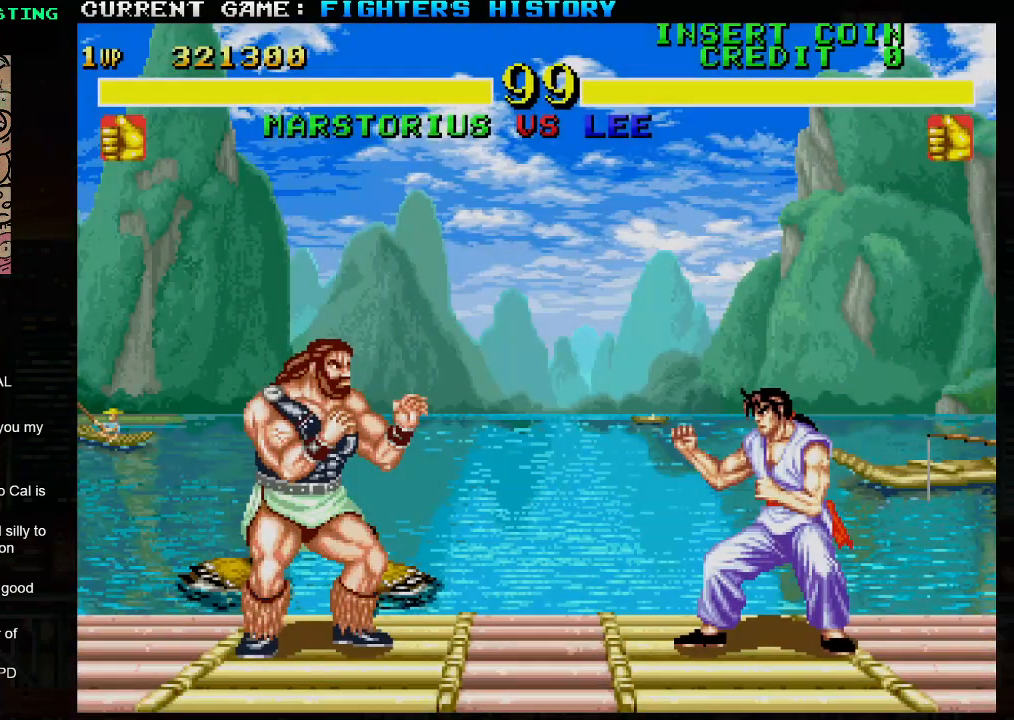
{"buttons": [], "left_stick": "center", "events": [[150, "CIRCLE", "up"], [150, "R1", "up"], [150, "TRIANGLE", "up"], [183, "SQUARE", "up"], [217, "R2", "up"]]}
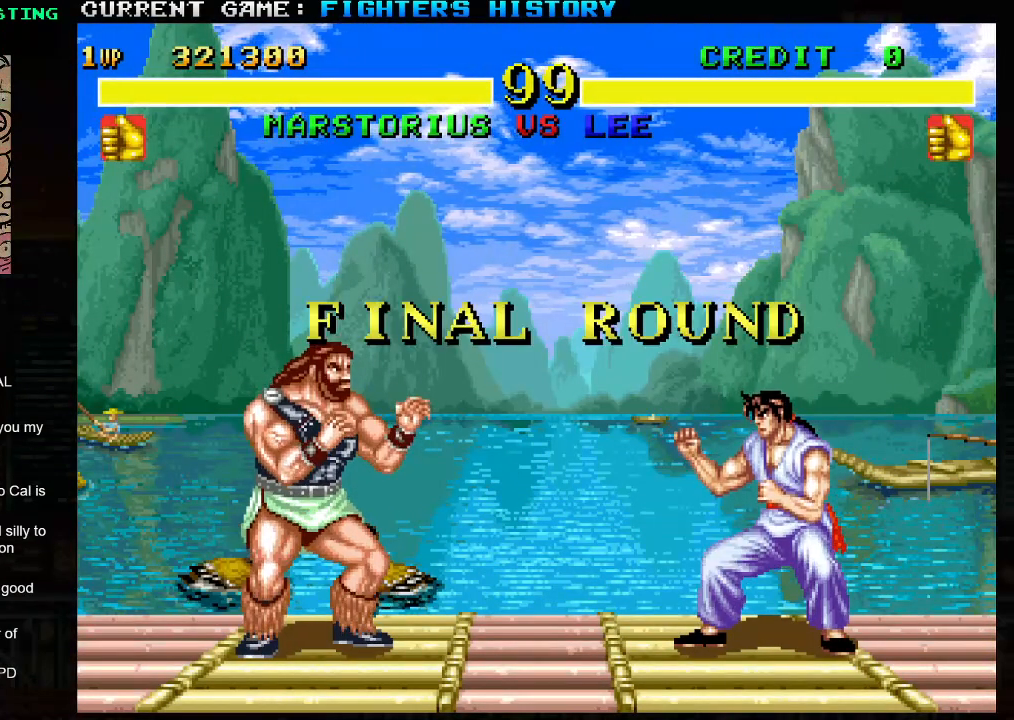
{"buttons": [], "left_stick": "center", "events": []}
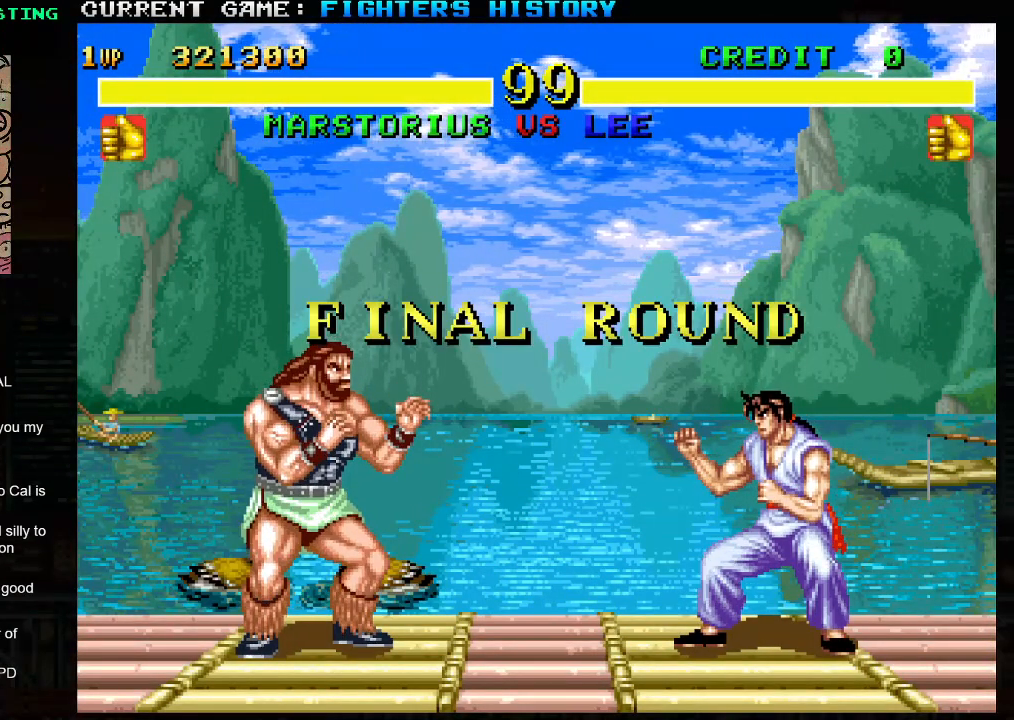
{"buttons": [], "left_stick": "center", "events": []}
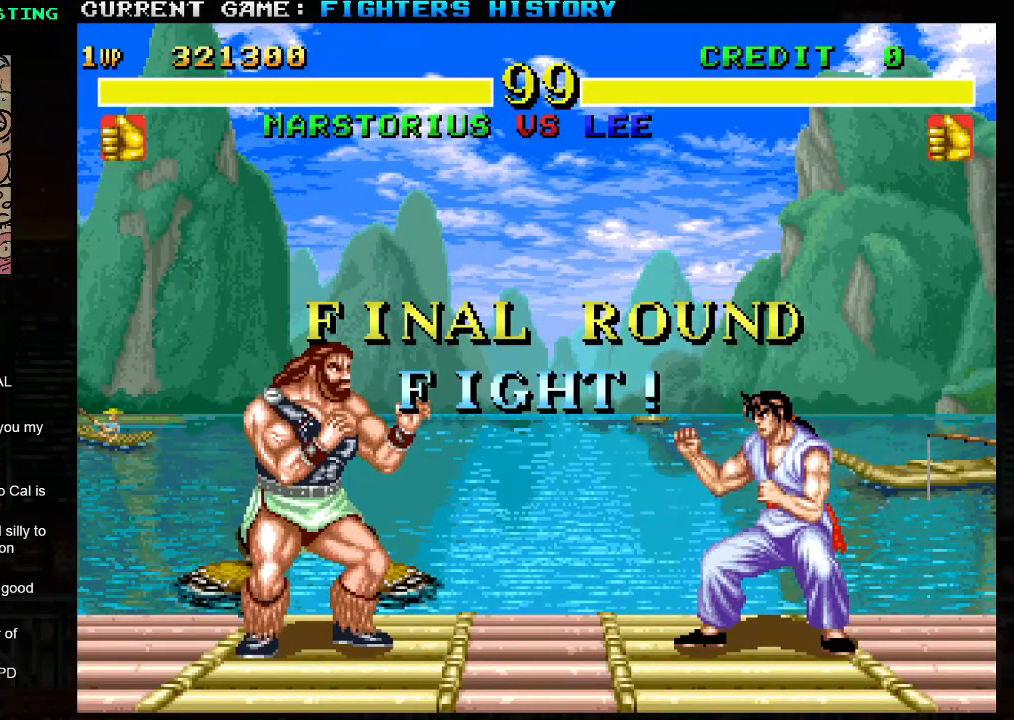
{"buttons": [], "left_stick": "right", "events": [[467, "left_stick", "right"]]}
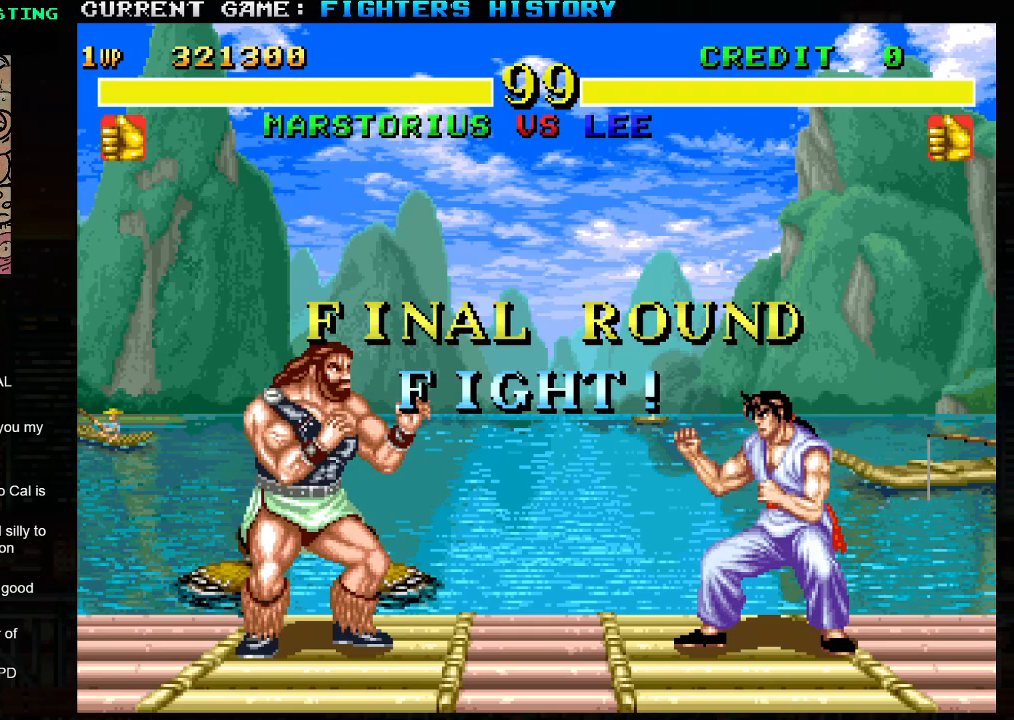
{"buttons": [], "left_stick": "down-left", "events": [[150, "left_stick", "center"], [200, "left_stick", "down-left"]]}
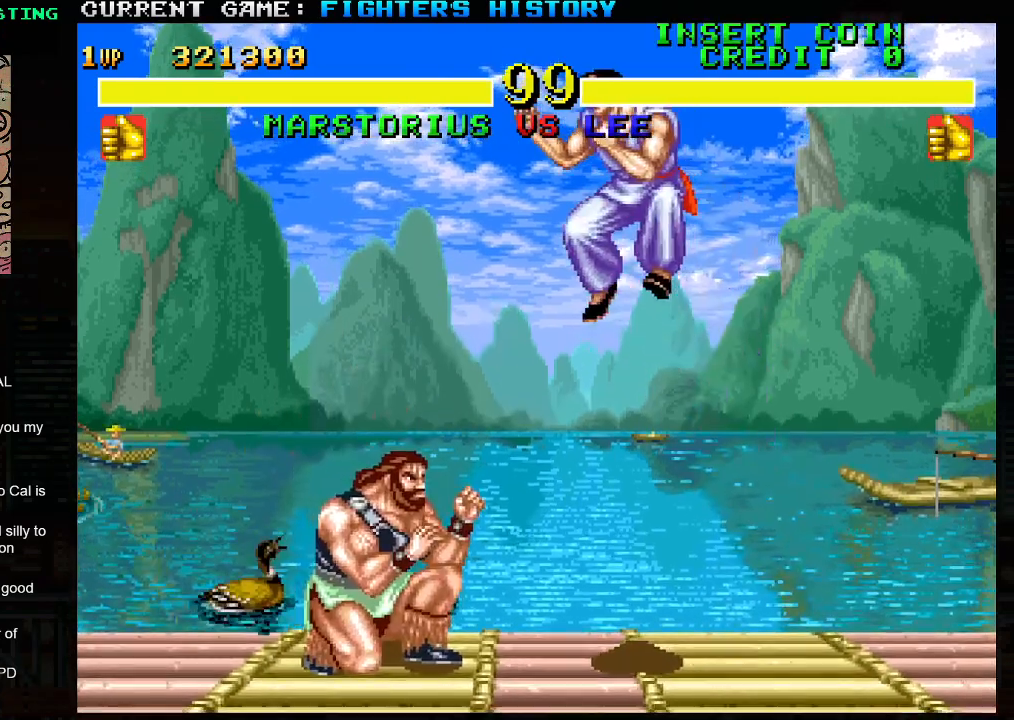
{"buttons": [], "left_stick": "down-left", "events": [[100, "R1", "down"], [200, "R1", "up"]]}
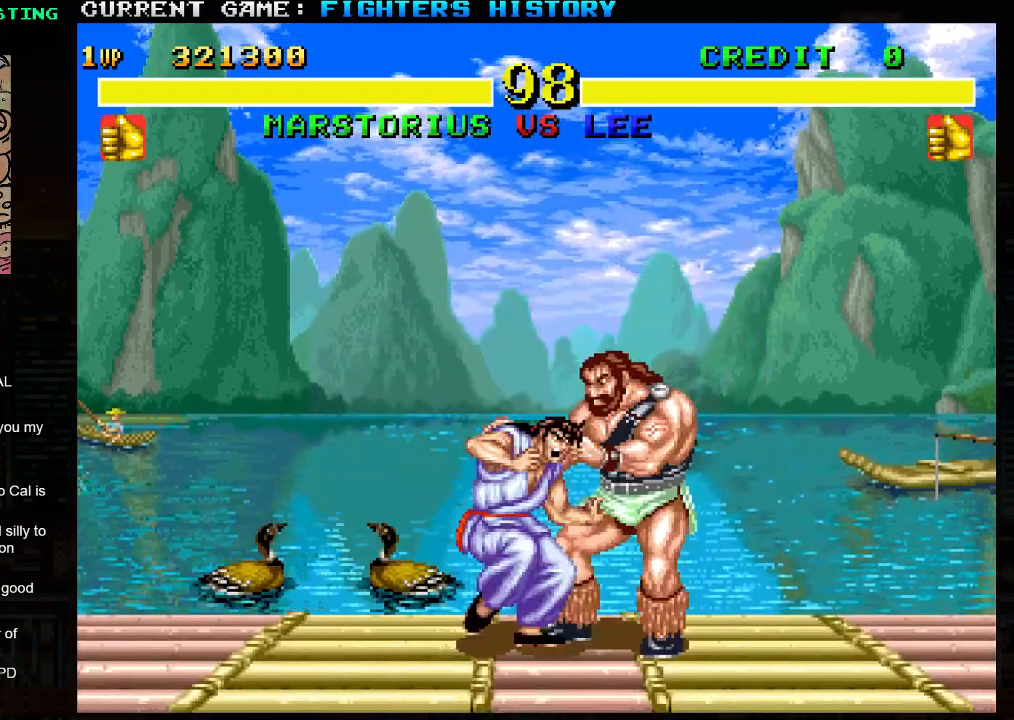
{"buttons": [], "left_stick": "left", "events": [[433, "left_stick", "left"]]}
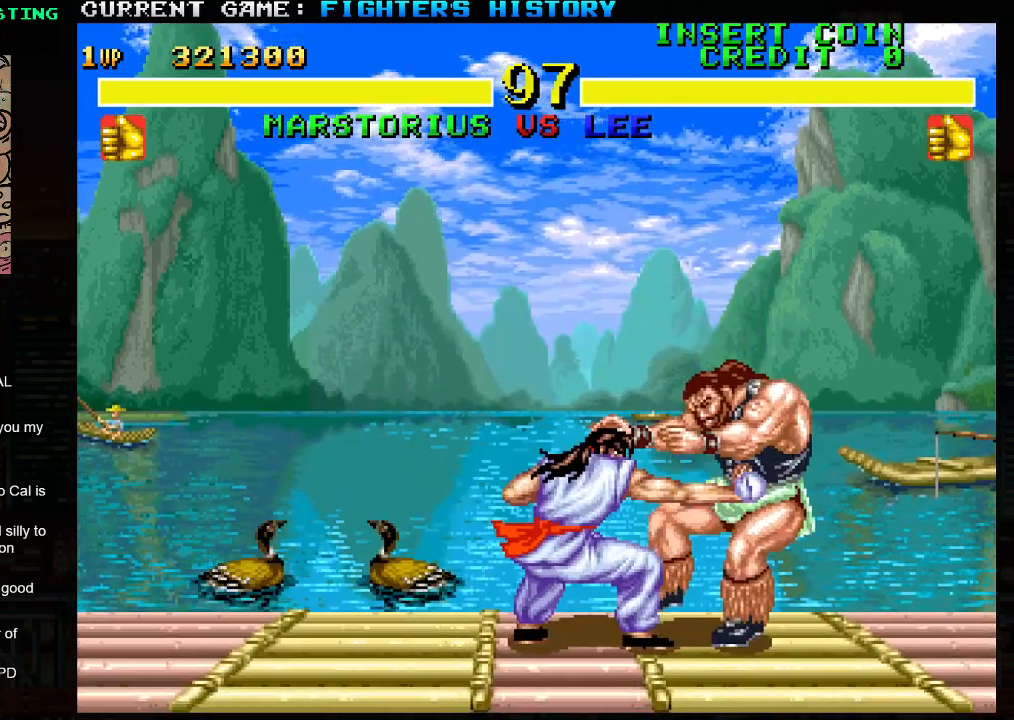
{"buttons": [], "left_stick": "left", "events": []}
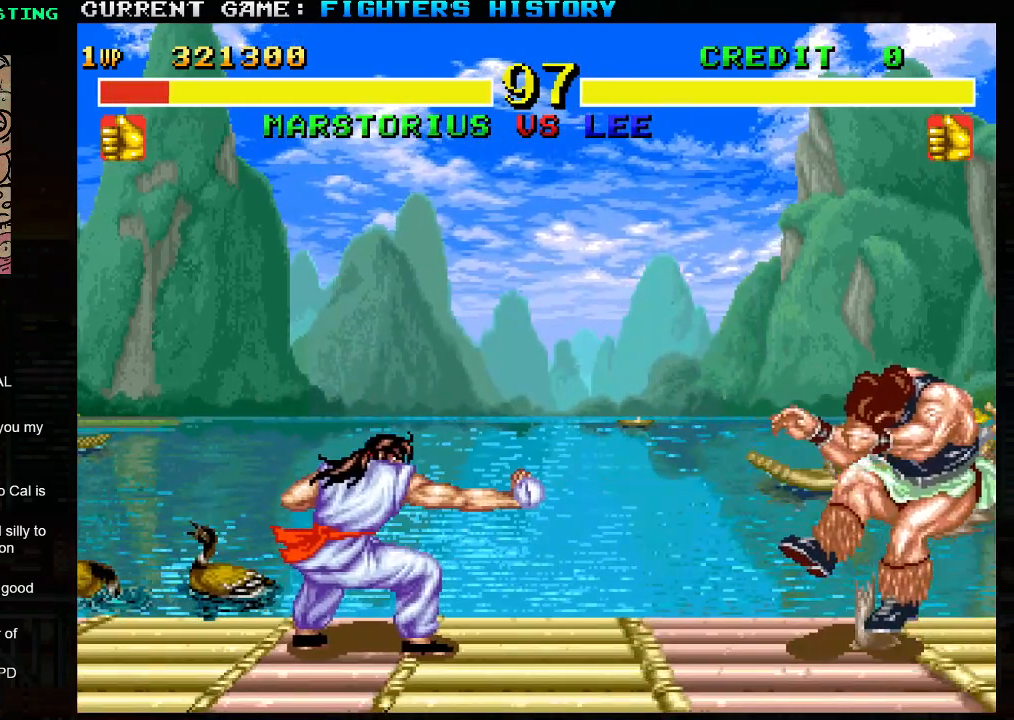
{"buttons": [], "left_stick": "center", "events": [[50, "left_stick", "center"]]}
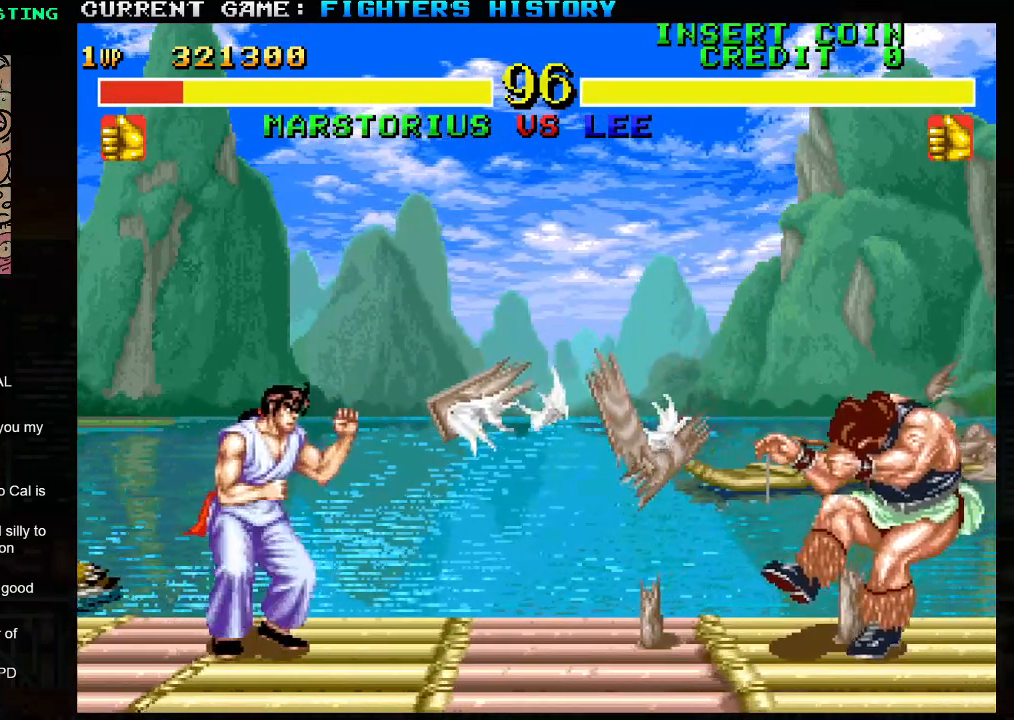
{"buttons": [], "left_stick": "center", "events": []}
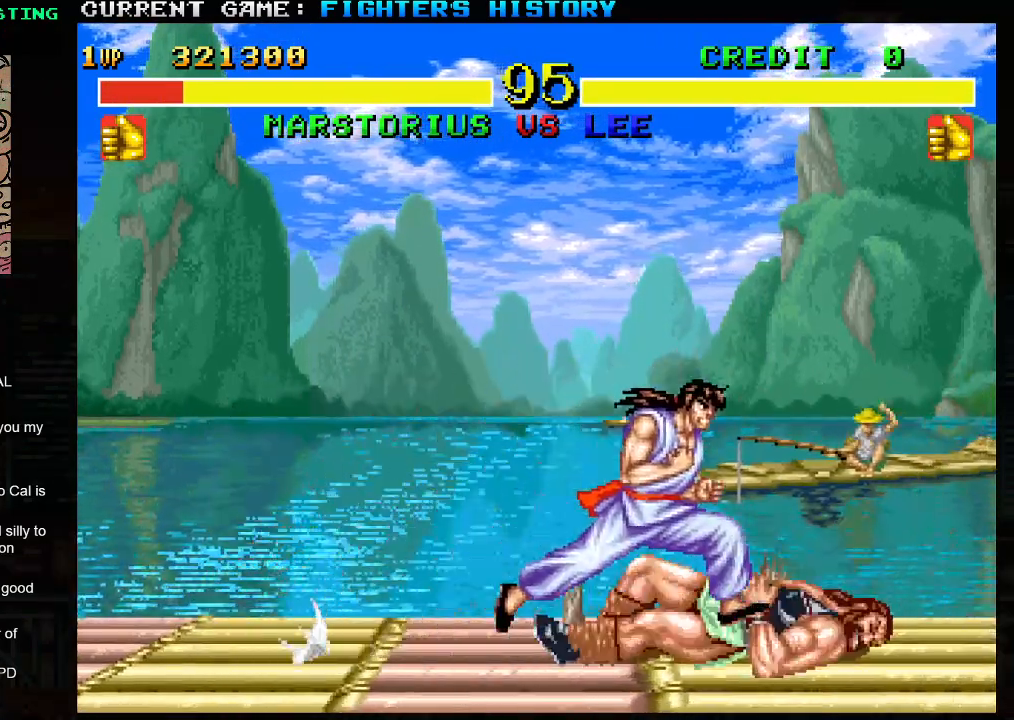
{"buttons": ["TRIANGLE"], "left_stick": "right", "events": [[167, "left_stick", "left"], [333, "left_stick", "down"], [417, "left_stick", "right"], [450, "TRIANGLE", "down"]]}
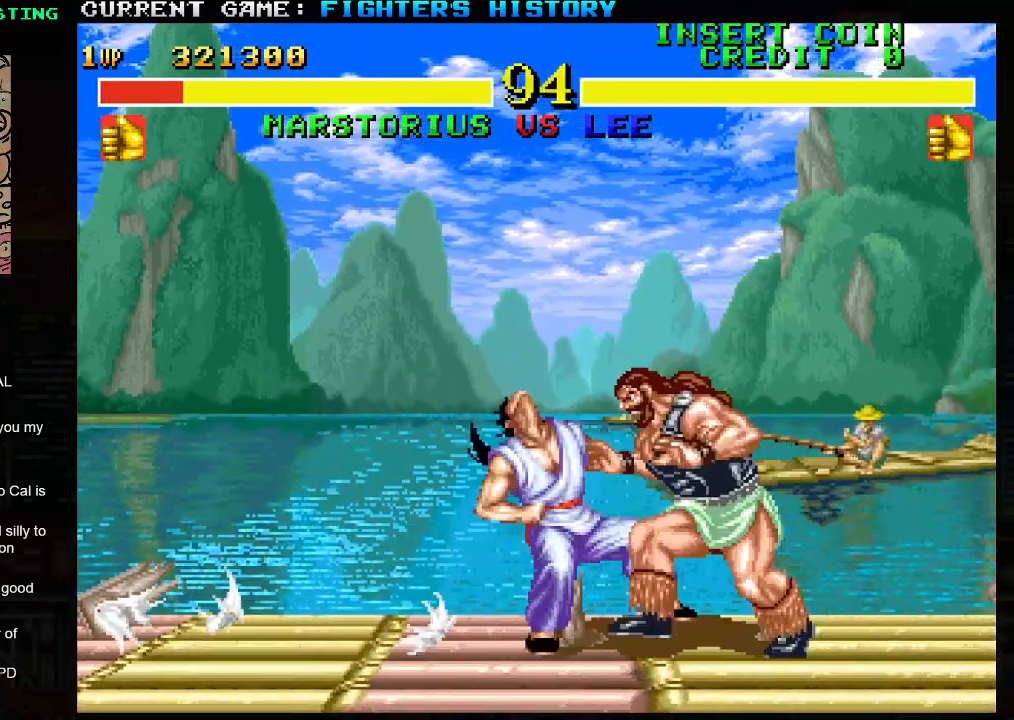
{"buttons": [], "left_stick": "right", "events": [[17, "TRIANGLE", "up"], [67, "TRIANGLE", "down"], [167, "TRIANGLE", "up"]]}
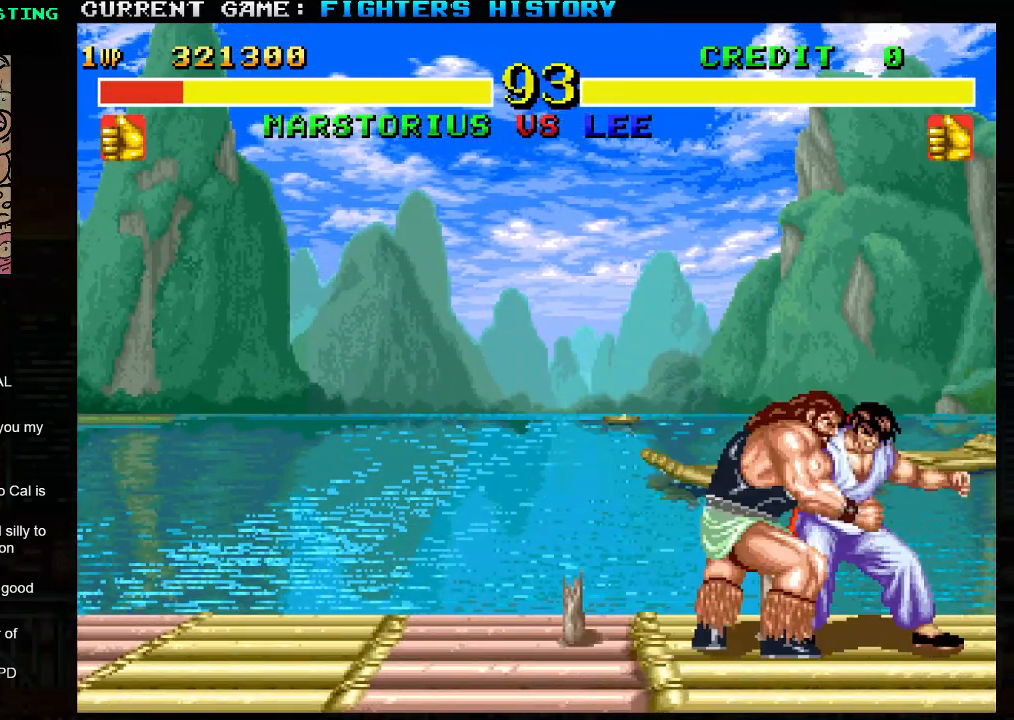
{"buttons": [], "left_stick": "center", "events": [[500, "left_stick", "center"]]}
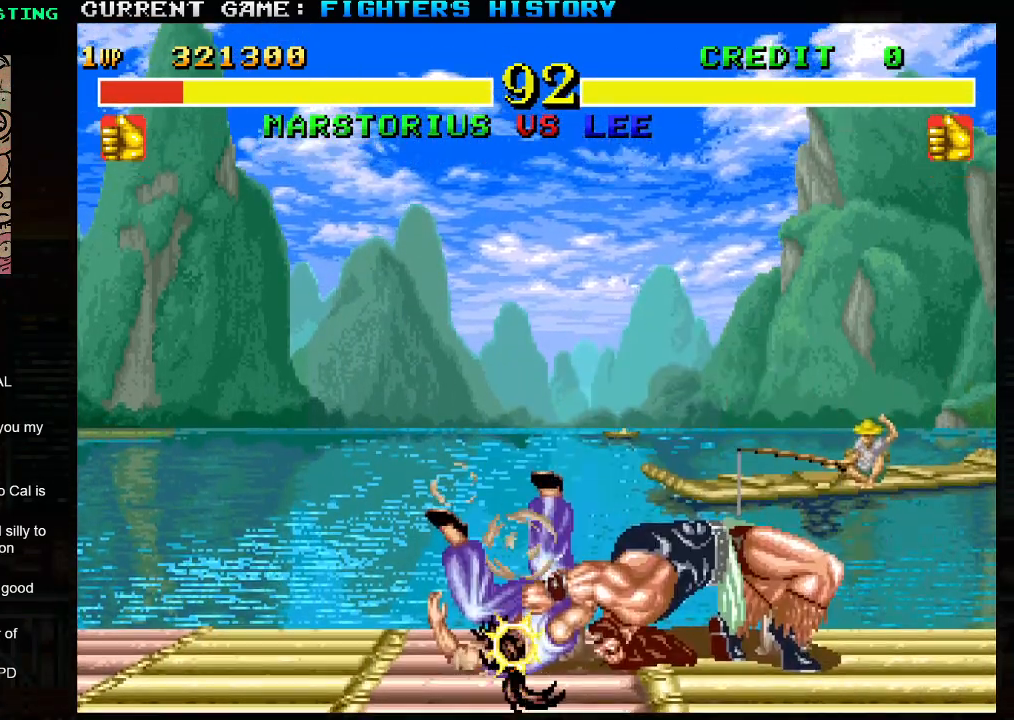
{"buttons": [], "left_stick": "center", "events": []}
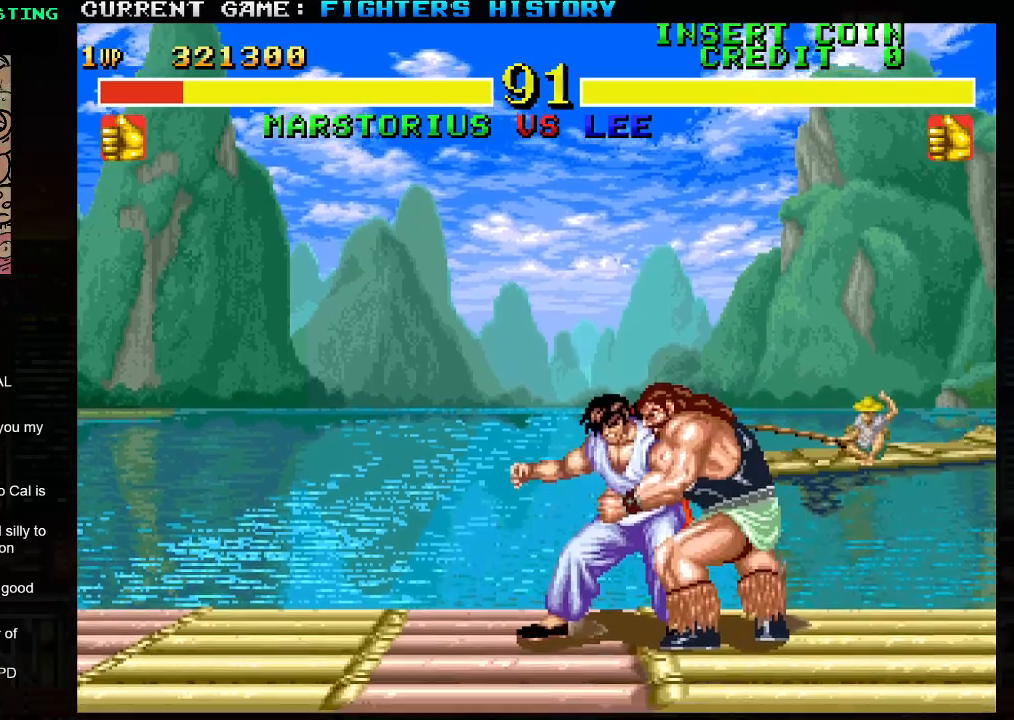
{"buttons": [], "left_stick": "center", "events": []}
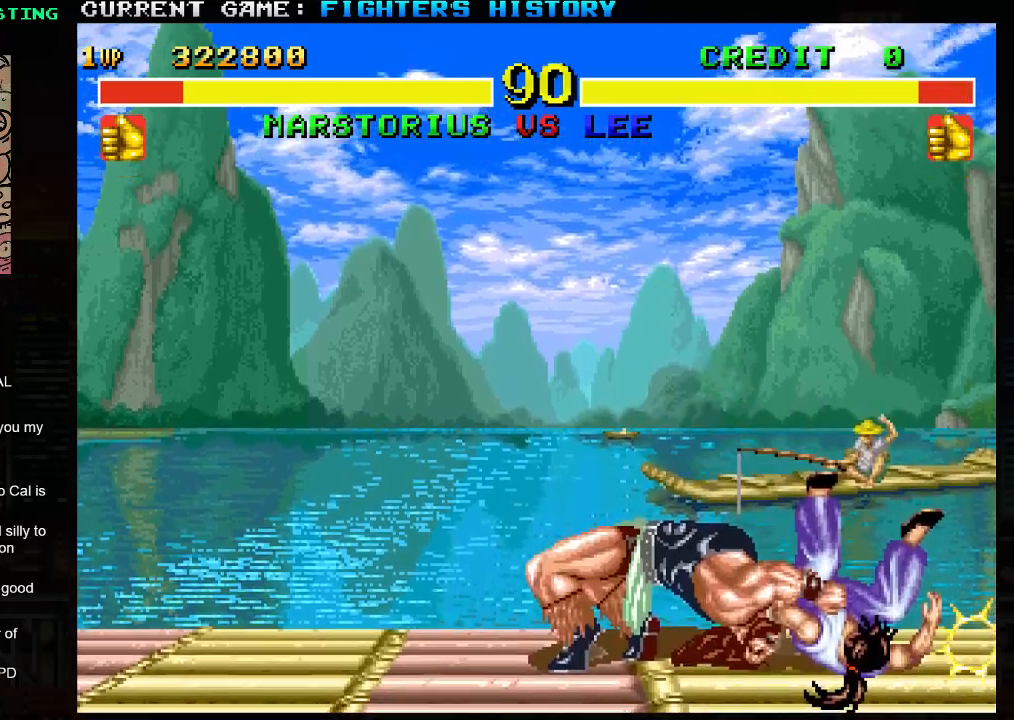
{"buttons": [], "left_stick": "center", "events": []}
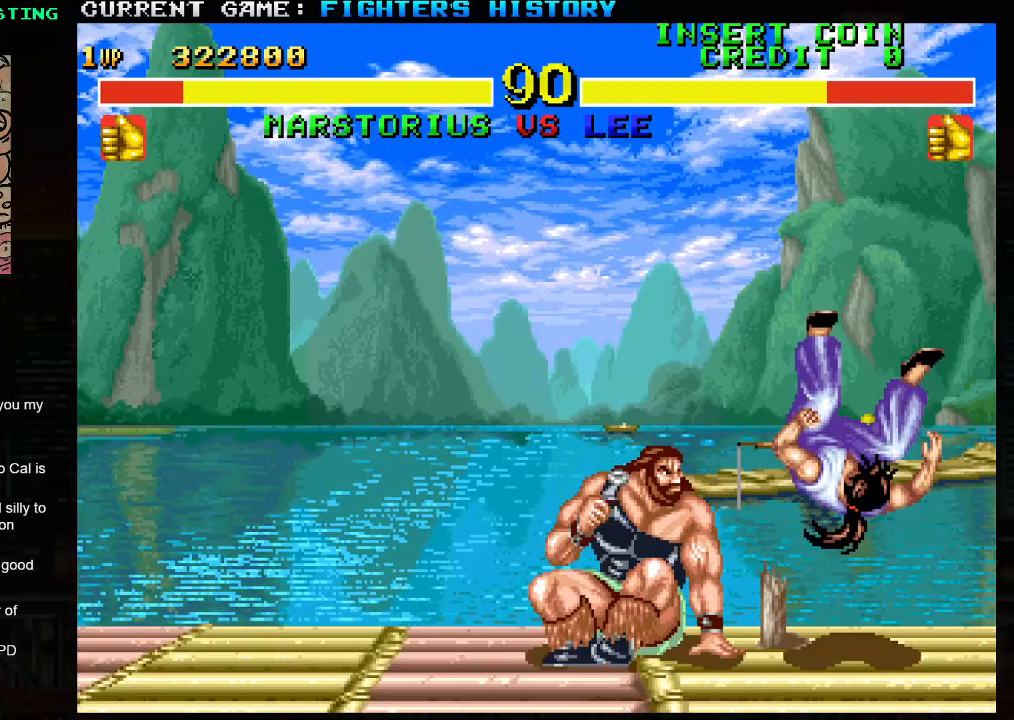
{"buttons": [], "left_stick": "left", "events": [[350, "left_stick", "left"]]}
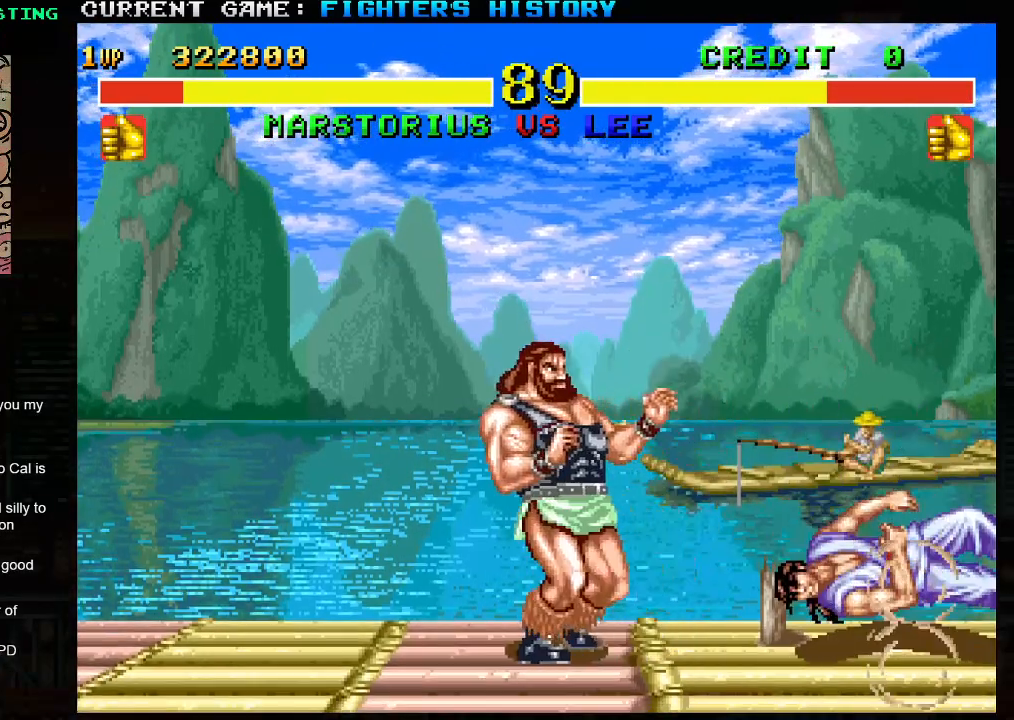
{"buttons": [], "left_stick": "center", "events": [[117, "left_stick", "center"]]}
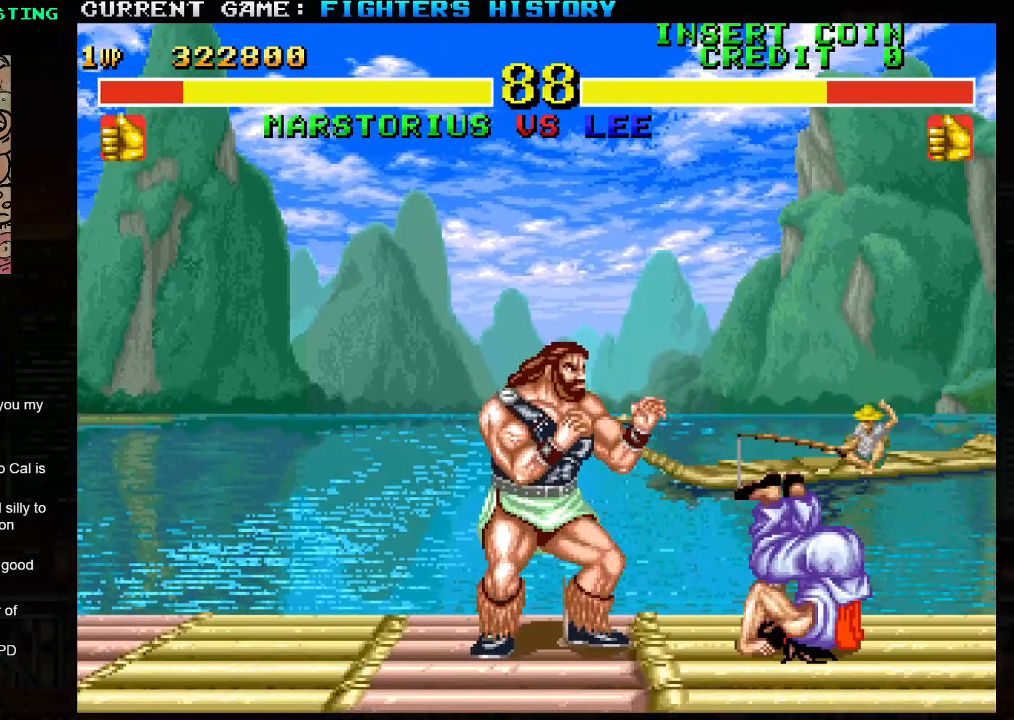
{"buttons": [], "left_stick": "down-left", "events": [[17, "left_stick", "right"], [100, "R2", "down"], [117, "left_stick", "down"], [217, "R2", "up"], [250, "left_stick", "left"], [317, "SQUARE", "down"], [417, "SQUARE", "up"], [467, "left_stick", "down-left"]]}
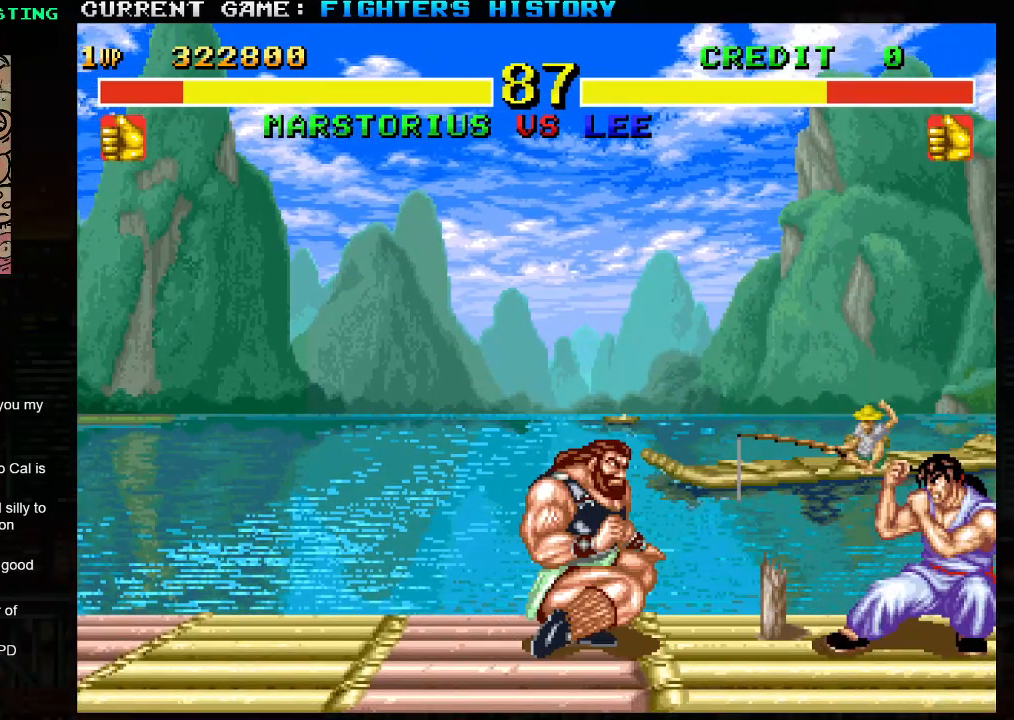
{"buttons": [], "left_stick": "down-left", "events": []}
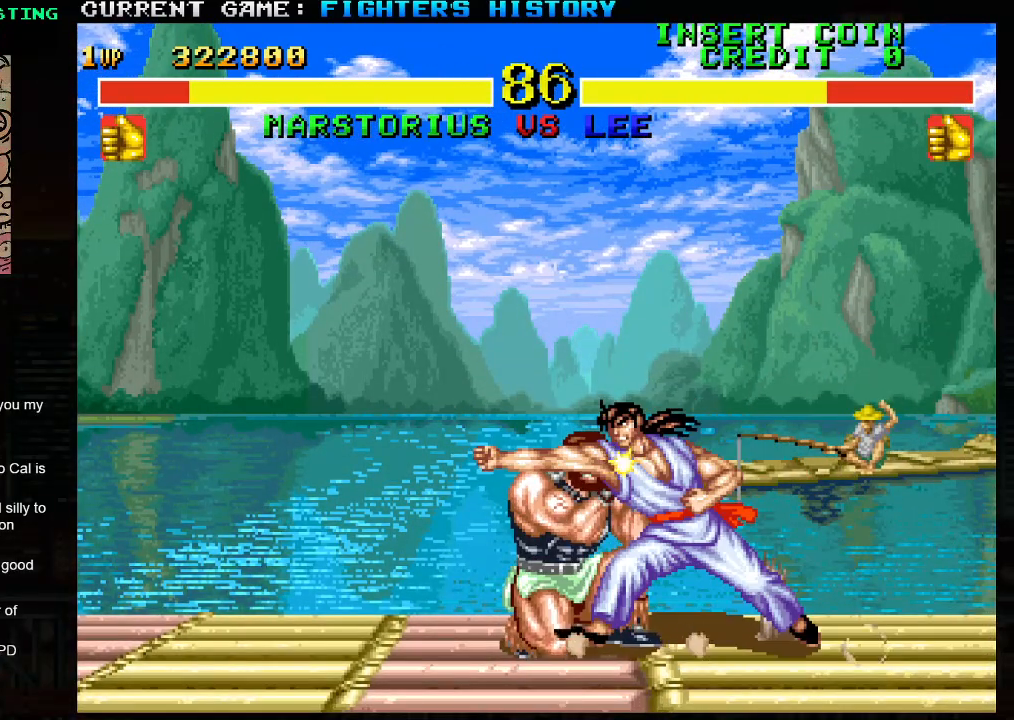
{"buttons": [], "left_stick": "down", "events": [[383, "left_stick", "right"], [483, "left_stick", "down"]]}